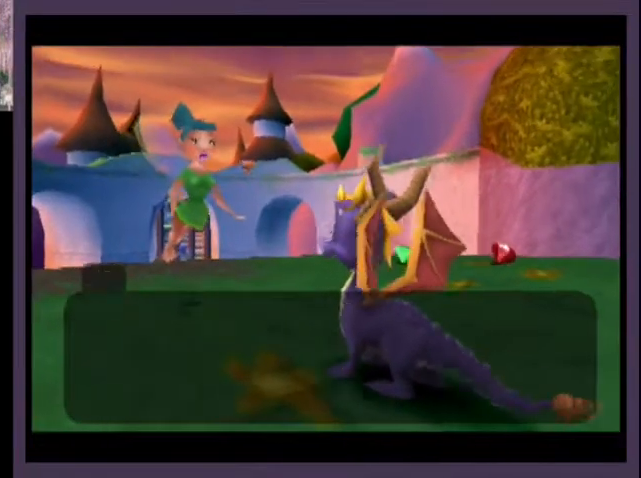
Gameplay with a controller (PlayStation layout); each line is a JSON object with the inputs held at the frame after it (dt_ms = milliseconds from this image to that frame). "events" lists button and stick changes between this image and that frame as [ms after this image, input, new state], when the widget could be followed in between. Not read: L1 R1.
{"dt_ms": 1000, "buttons": ["SQUARE", "DPAD_UP", "DPAD_RIGHT"], "left_stick": "center", "right_stick": "center"}
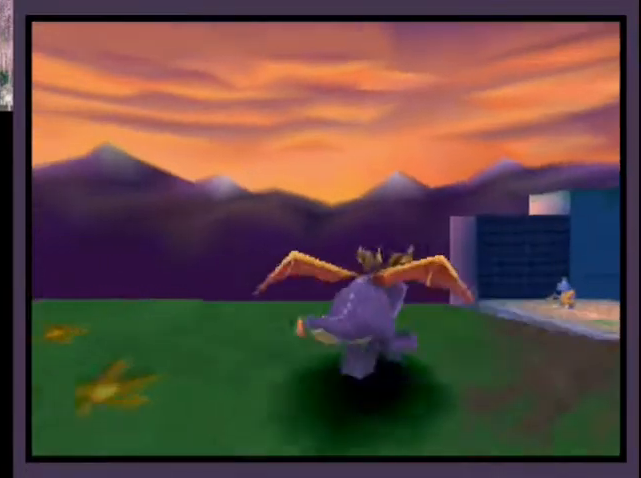
{"dt_ms": 500, "buttons": ["CROSS", "SQUARE", "DPAD_UP"], "left_stick": "center", "right_stick": "center", "events": [[167, "DPAD_RIGHT", "up"], [200, "CROSS", "down"]]}
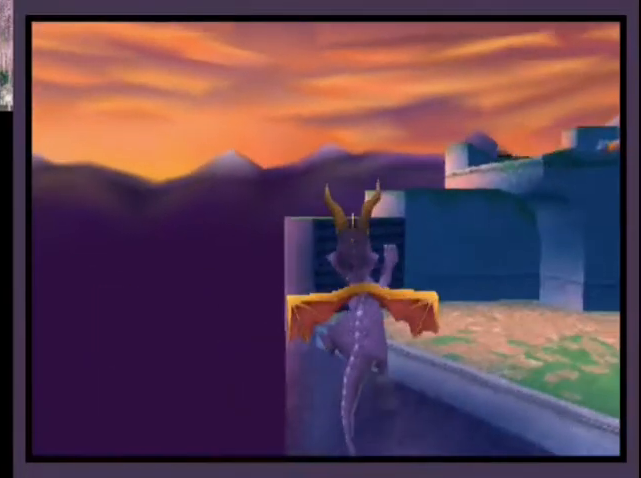
{"dt_ms": 500, "buttons": ["DPAD_UP"], "left_stick": "center", "right_stick": "center", "events": [[67, "SQUARE", "up"], [100, "CROSS", "up"], [133, "CROSS", "down"], [233, "CROSS", "up"]]}
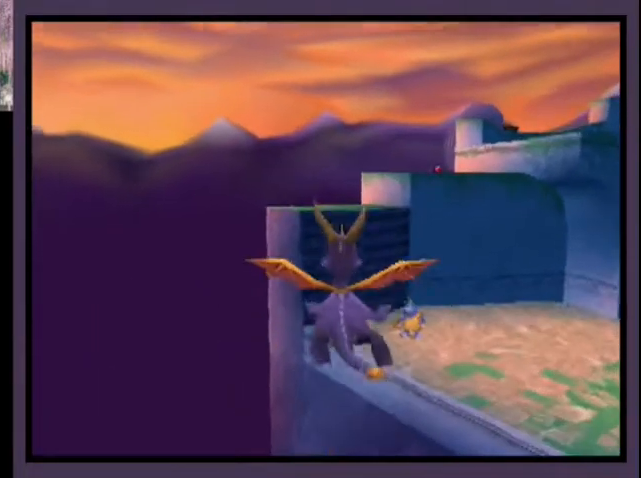
{"dt_ms": 500, "buttons": ["DPAD_UP", "DPAD_RIGHT"], "left_stick": "center", "right_stick": "center", "events": [[467, "DPAD_RIGHT", "down"]]}
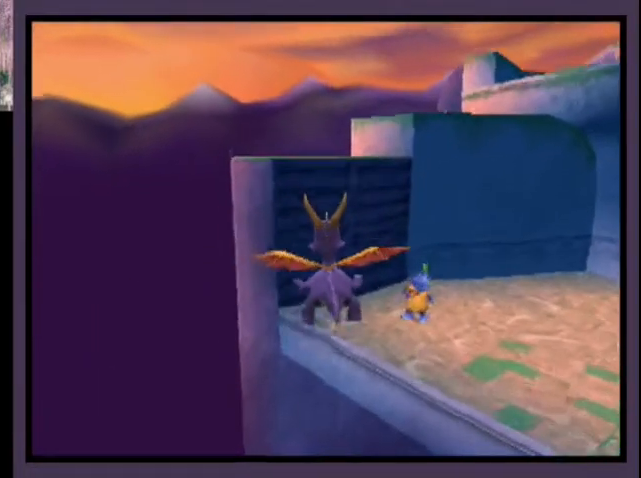
{"dt_ms": 500, "buttons": ["DPAD_UP"], "left_stick": "center", "right_stick": "center", "events": [[33, "DPAD_RIGHT", "up"], [333, "R2", "down"], [433, "R2", "up"]]}
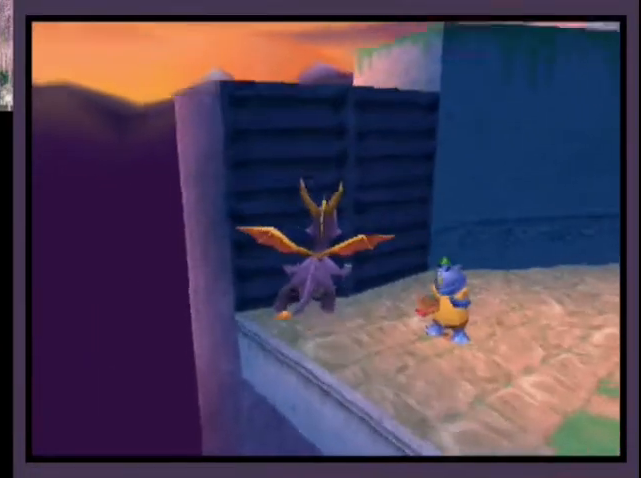
{"dt_ms": 500, "buttons": ["CIRCLE", "TRIANGLE", "DPAD_UP"], "left_stick": "center", "right_stick": "center", "events": [[233, "CIRCLE", "down"], [267, "TRIANGLE", "down"]]}
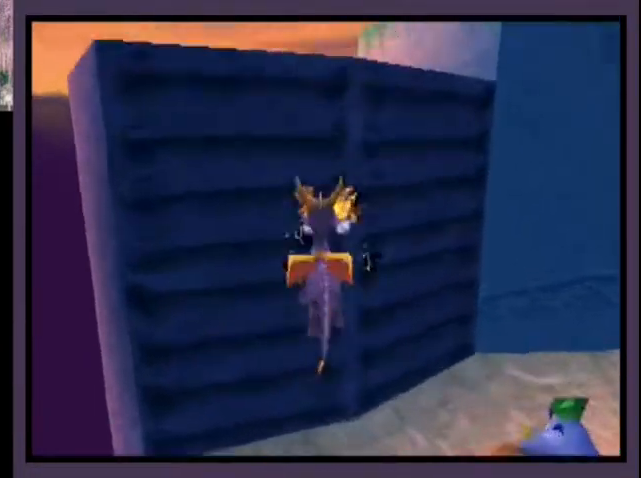
{"dt_ms": 500, "buttons": ["CROSS", "DPAD_UP"], "left_stick": "center", "right_stick": "center", "events": [[100, "CIRCLE", "up"], [100, "R2", "down"], [100, "TRIANGLE", "up"], [200, "R2", "up"], [433, "CROSS", "down"]]}
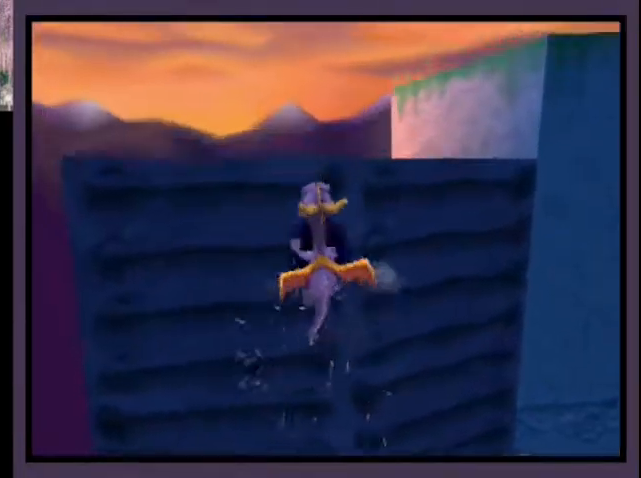
{"dt_ms": 500, "buttons": ["DPAD_UP"], "left_stick": "center", "right_stick": "center", "events": [[133, "CROSS", "up"]]}
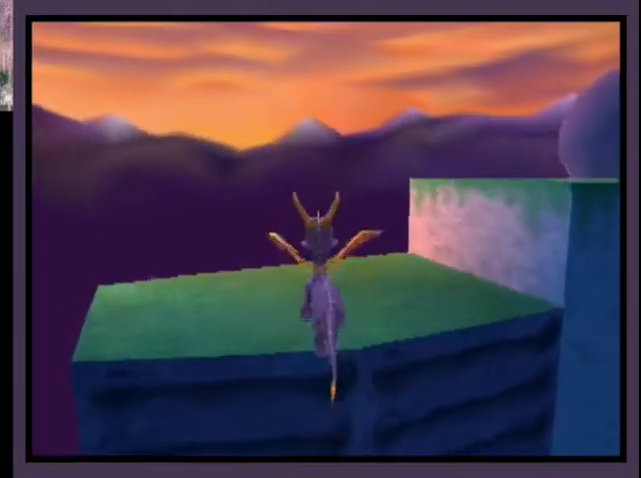
{"dt_ms": 500, "buttons": ["CROSS", "SQUARE", "DPAD_DOWN", "DPAD_RIGHT"], "left_stick": "center", "right_stick": "center", "events": [[33, "SQUARE", "down"], [167, "DPAD_RIGHT", "down"], [200, "DPAD_UP", "up"], [233, "CROSS", "down"], [233, "DPAD_DOWN", "down"]]}
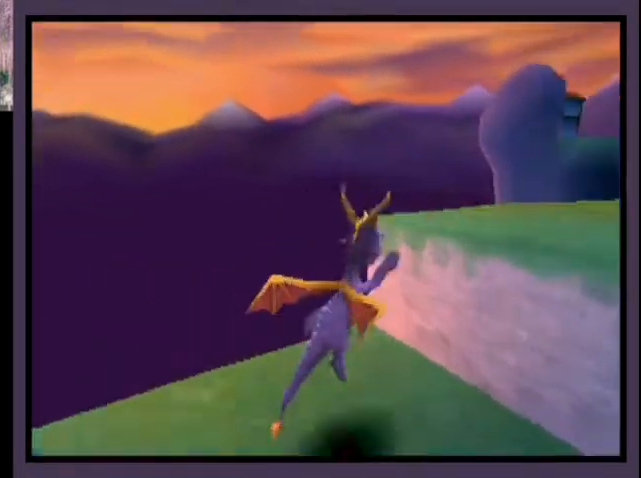
{"dt_ms": 500, "buttons": ["CROSS", "SQUARE"], "left_stick": "center", "right_stick": "center", "events": [[133, "DPAD_DOWN", "up"], [233, "DPAD_RIGHT", "up"]]}
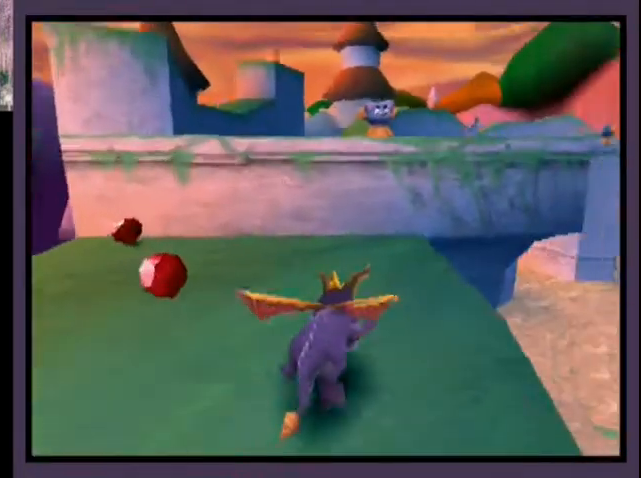
{"dt_ms": 500, "buttons": ["DPAD_UP"], "left_stick": "center", "right_stick": "center", "events": [[233, "CROSS", "up"], [233, "SQUARE", "up"], [267, "DPAD_RIGHT", "down"], [300, "DPAD_UP", "down"], [333, "L2", "down"], [367, "DPAD_RIGHT", "up"], [400, "L2", "up"]]}
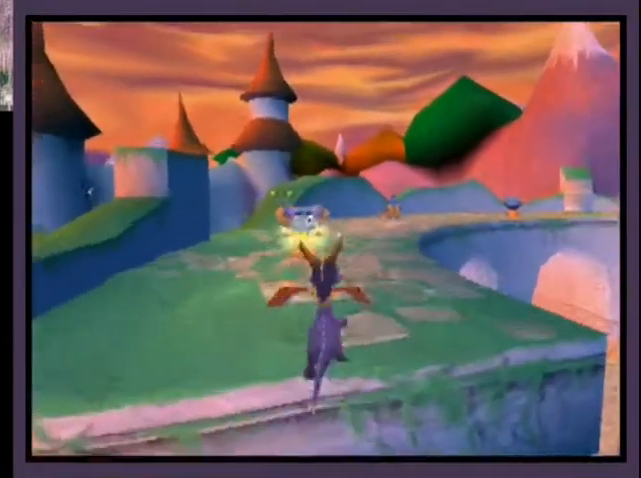
{"dt_ms": 500, "buttons": ["DPAD_UP"], "left_stick": "center", "right_stick": "center", "events": [[167, "R2", "down"], [267, "CROSS", "down"], [267, "R2", "up"], [333, "CROSS", "up"]]}
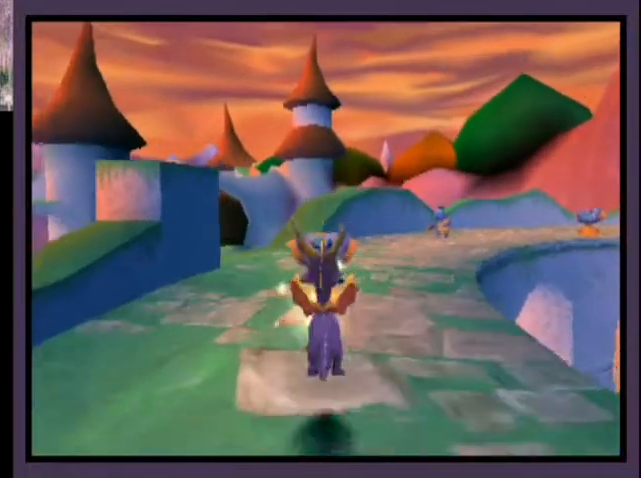
{"dt_ms": 500, "buttons": ["DPAD_UP"], "left_stick": "center", "right_stick": "center", "events": []}
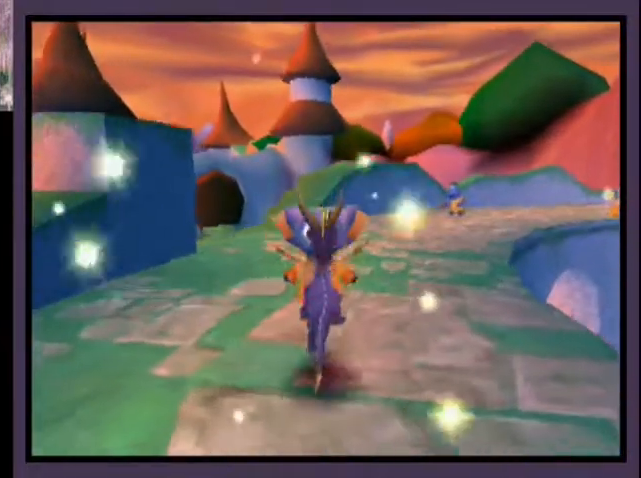
{"dt_ms": 500, "buttons": ["SQUARE"], "left_stick": "center", "right_stick": "center", "events": [[67, "CIRCLE", "down"], [167, "CIRCLE", "up"], [200, "SQUARE", "down"], [267, "DPAD_UP", "up"], [300, "CROSS", "down"], [433, "CROSS", "up"]]}
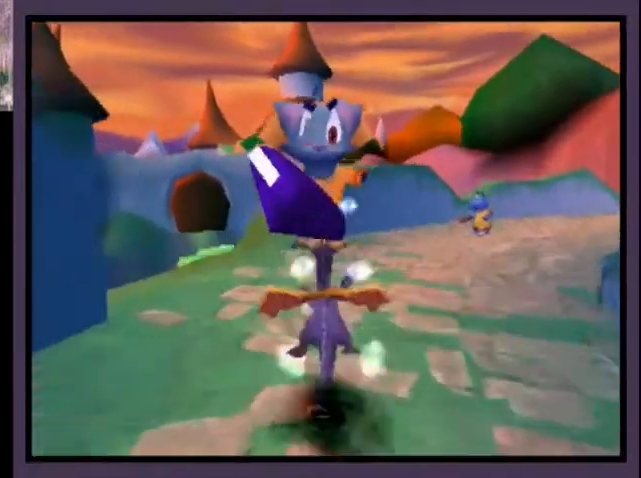
{"dt_ms": 500, "buttons": ["CROSS", "SQUARE"], "left_stick": "center", "right_stick": "center", "events": [[233, "DPAD_LEFT", "down"], [300, "CROSS", "down"], [333, "DPAD_LEFT", "up"]]}
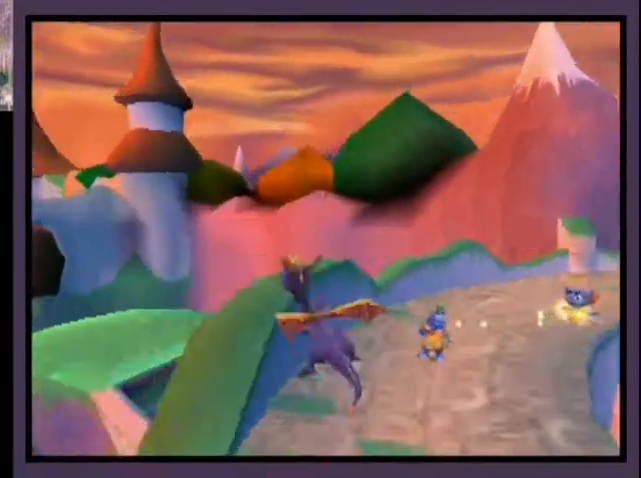
{"dt_ms": 500, "buttons": ["CROSS", "SQUARE", "DPAD_UP"], "left_stick": "center", "right_stick": "center", "events": [[233, "DPAD_LEFT", "down"], [233, "DPAD_UP", "down"], [433, "DPAD_LEFT", "up"]]}